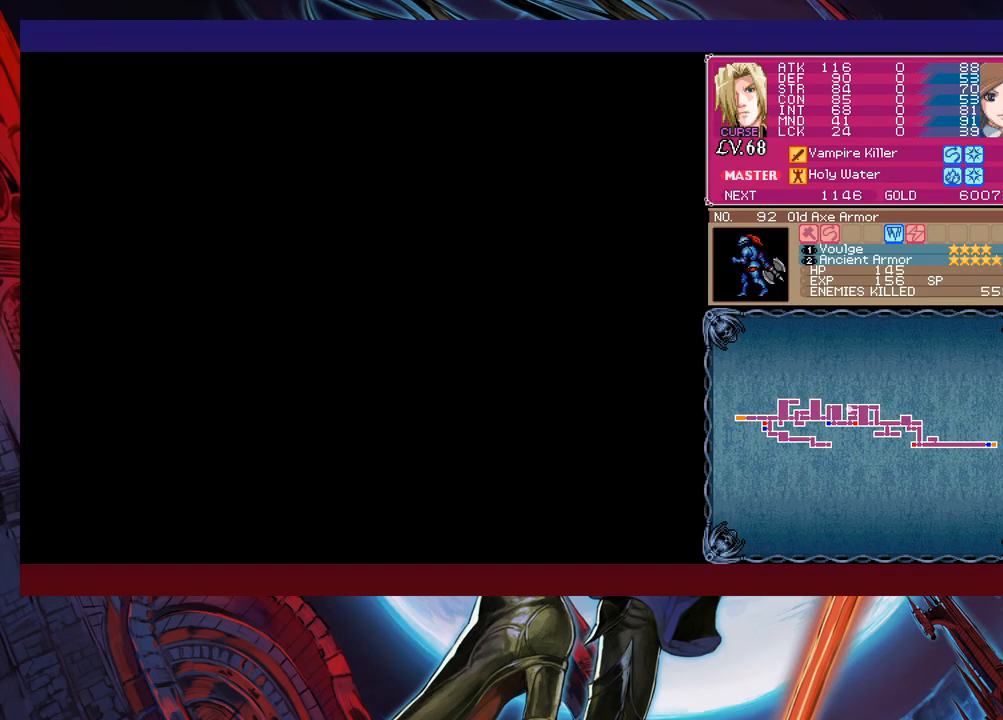
Gameplay with a controller (Xbox layout); each line is a JSON object with the inputs held at the frame after it. "events" lists button and stick changes between this image and that frame as [ms after this image, input, new state], when the widget could be followed in between. Not read: L2 R2 right_stick.
{"buttons": ["B", "X"], "left_stick": "right", "events": [[67, "B", "down"], [383, "X", "down"]]}
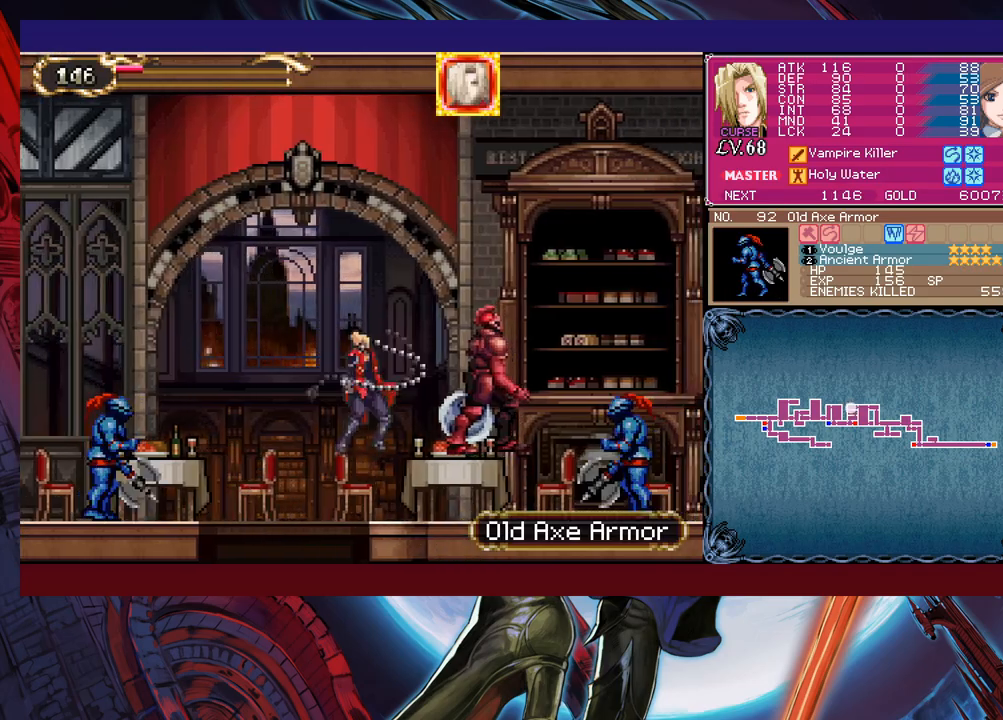
{"buttons": [], "left_stick": "right", "events": [[333, "B", "up"], [333, "X", "up"]]}
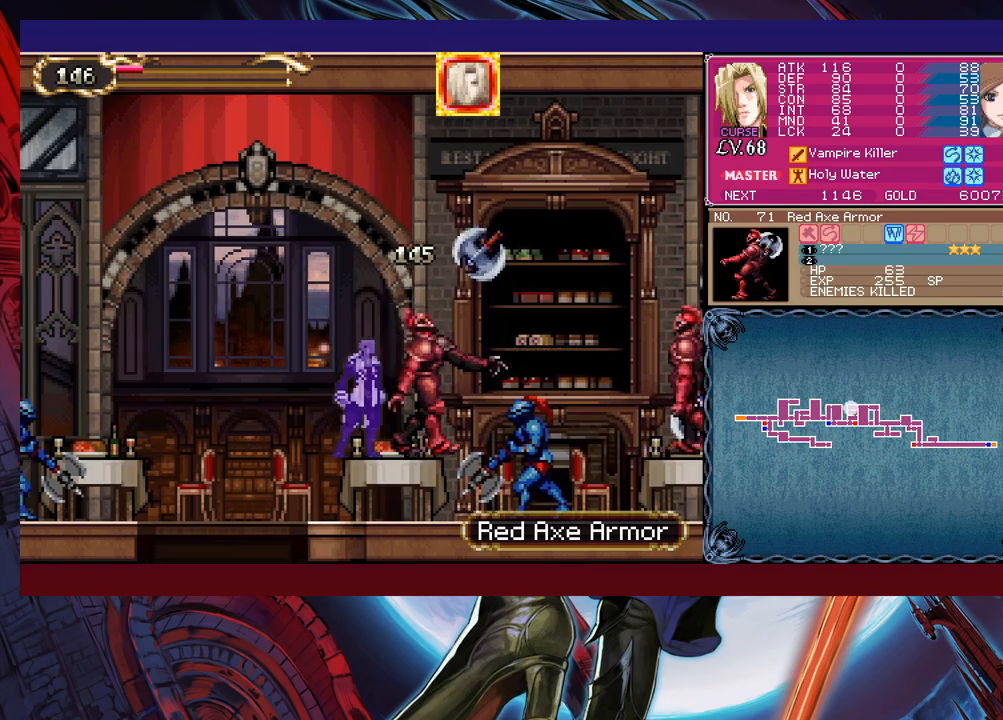
{"buttons": [], "left_stick": "down", "events": [[117, "B", "down"], [233, "left_stick", "down"], [333, "X", "down"], [367, "B", "up"], [483, "X", "up"]]}
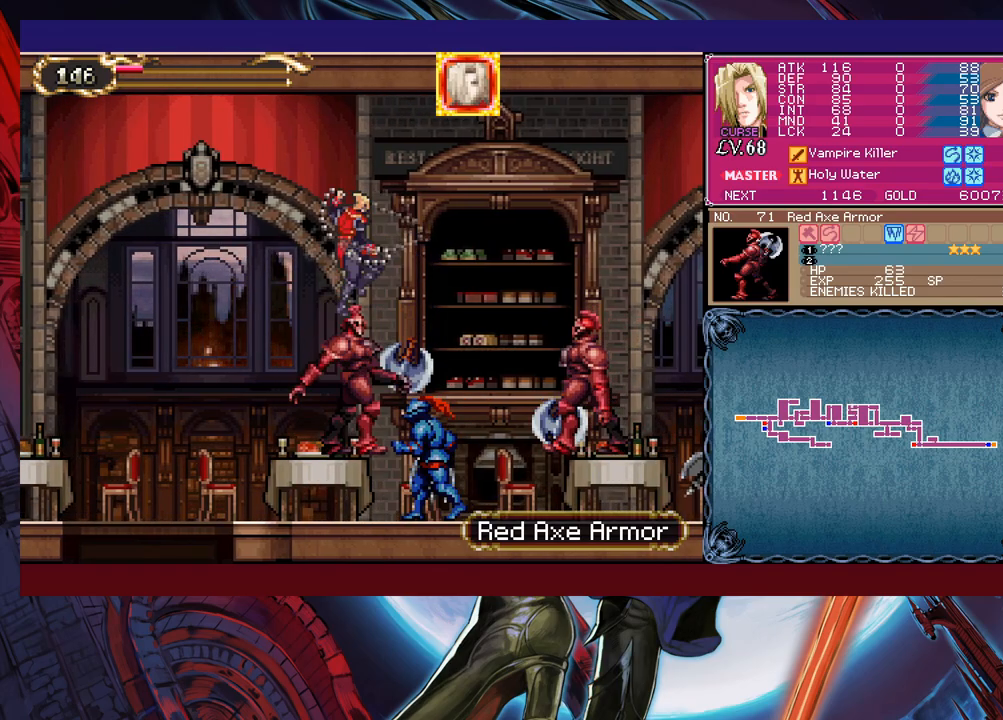
{"buttons": [], "left_stick": "right", "events": [[33, "left_stick", "center"], [167, "left_stick", "left"], [483, "left_stick", "right"]]}
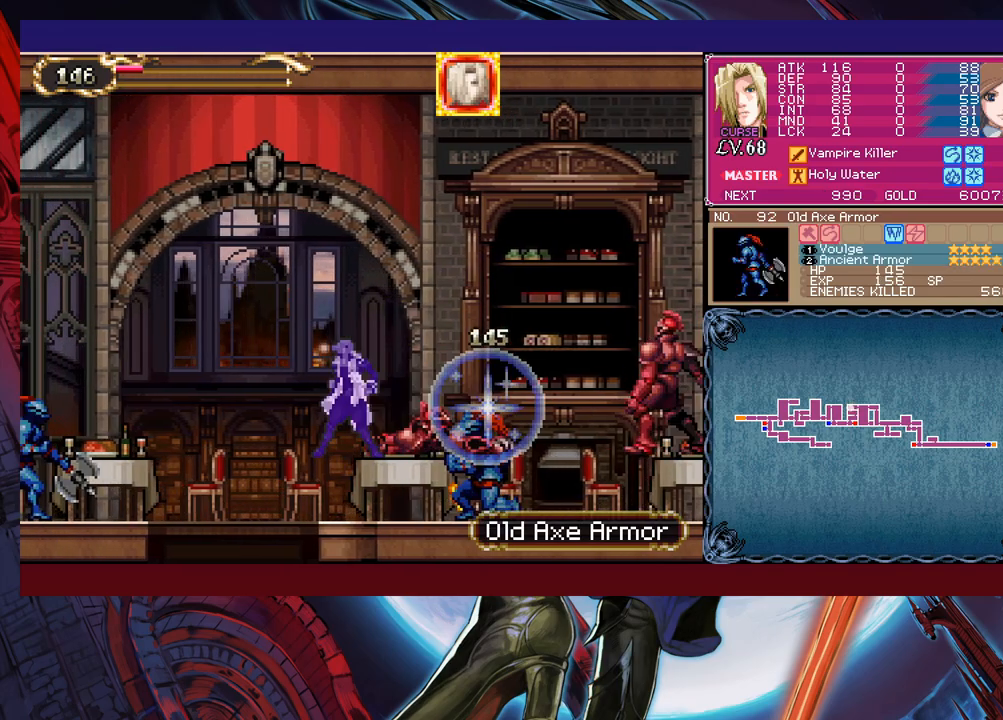
{"buttons": ["B", "X"], "left_stick": "down-right", "events": [[17, "B", "down"], [317, "left_stick", "down-right"], [433, "X", "down"]]}
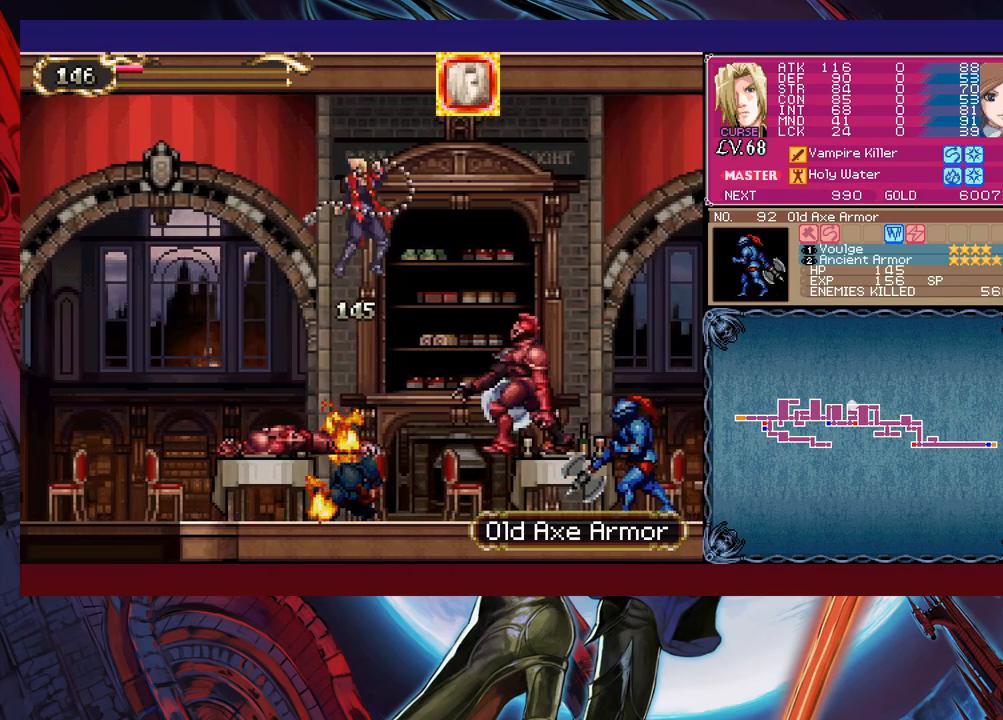
{"buttons": [], "left_stick": "left", "events": [[17, "B", "up"], [17, "X", "up"], [483, "left_stick", "left"]]}
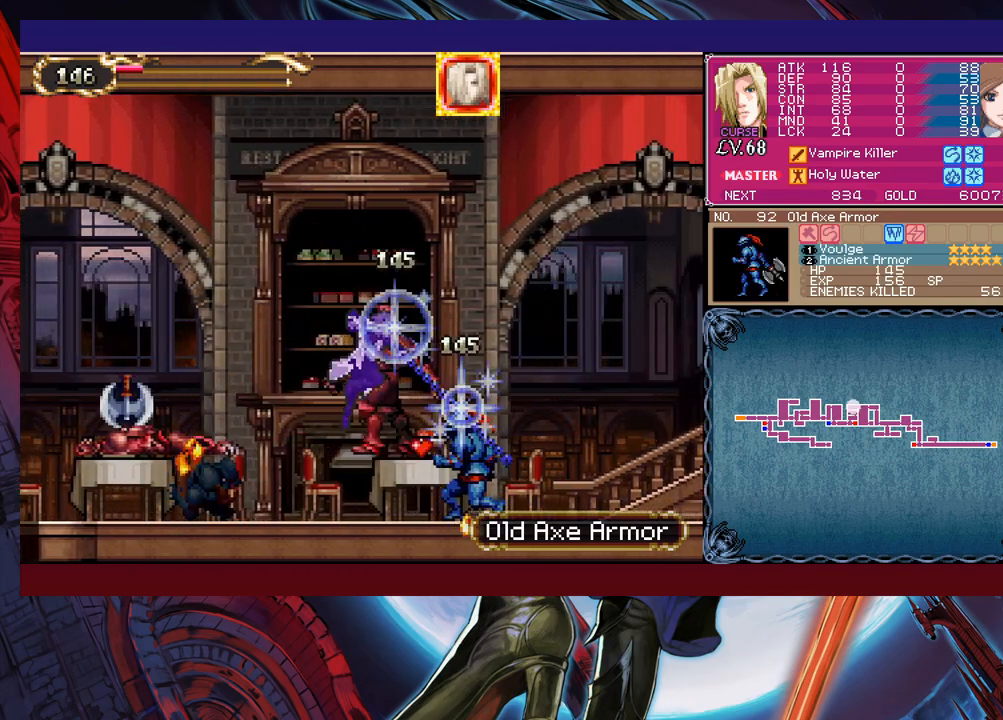
{"buttons": ["B"], "left_stick": "left", "events": [[383, "B", "down"]]}
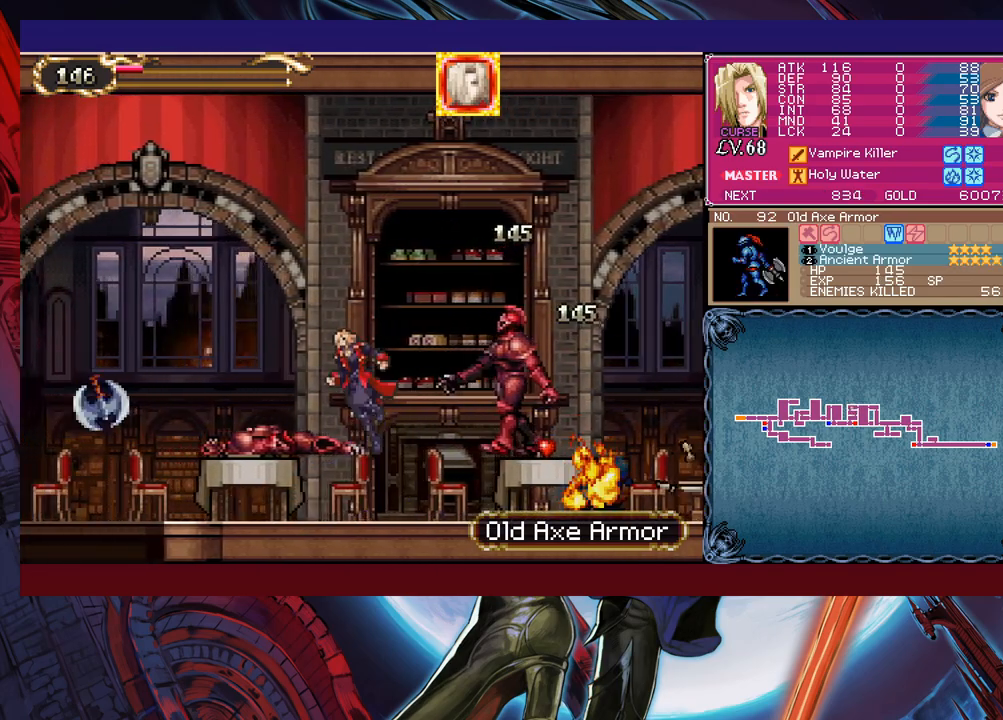
{"buttons": ["B", "X"], "left_stick": "left", "events": [[133, "left_stick", "down-left"], [267, "X", "down"], [450, "left_stick", "left"]]}
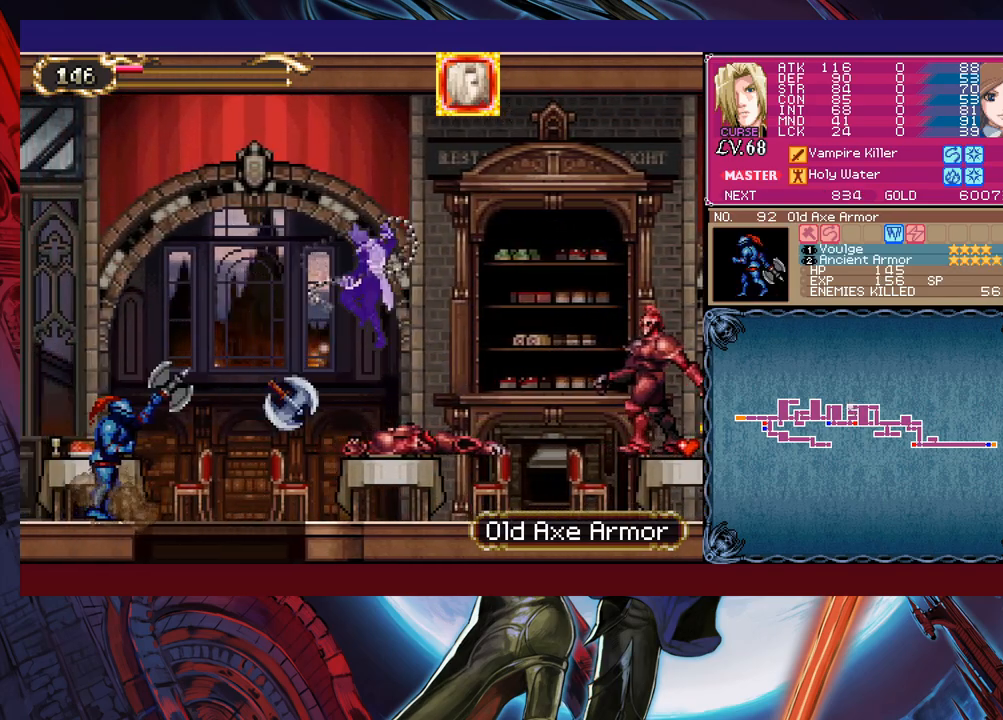
{"buttons": ["B"], "left_stick": "down-left", "events": [[367, "B", "up"], [367, "X", "up"], [383, "left_stick", "down-left"], [483, "B", "down"]]}
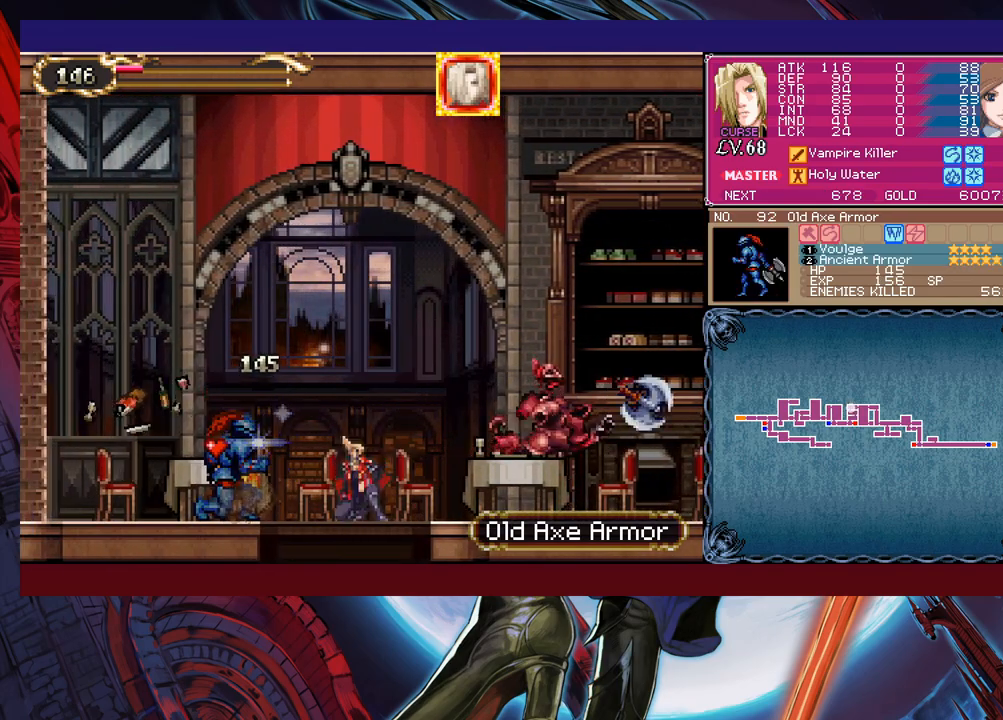
{"buttons": ["B"], "left_stick": "right", "events": [[83, "B", "up"], [83, "left_stick", "center"], [183, "left_stick", "right"], [283, "B", "down"]]}
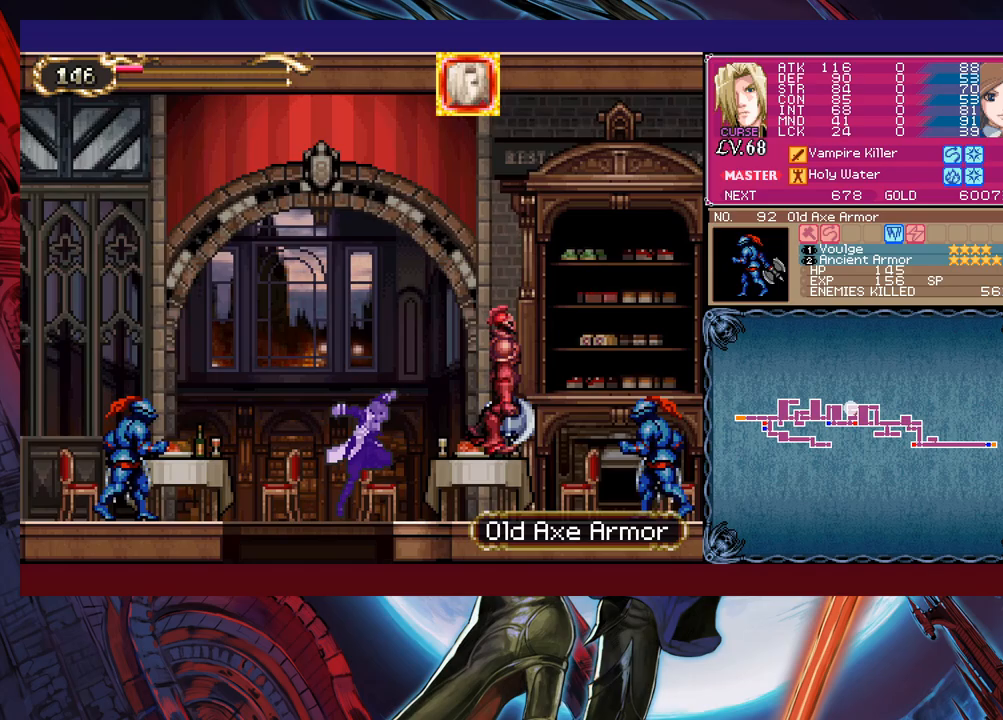
{"buttons": ["B", "X"], "left_stick": "right", "events": [[67, "X", "down"]]}
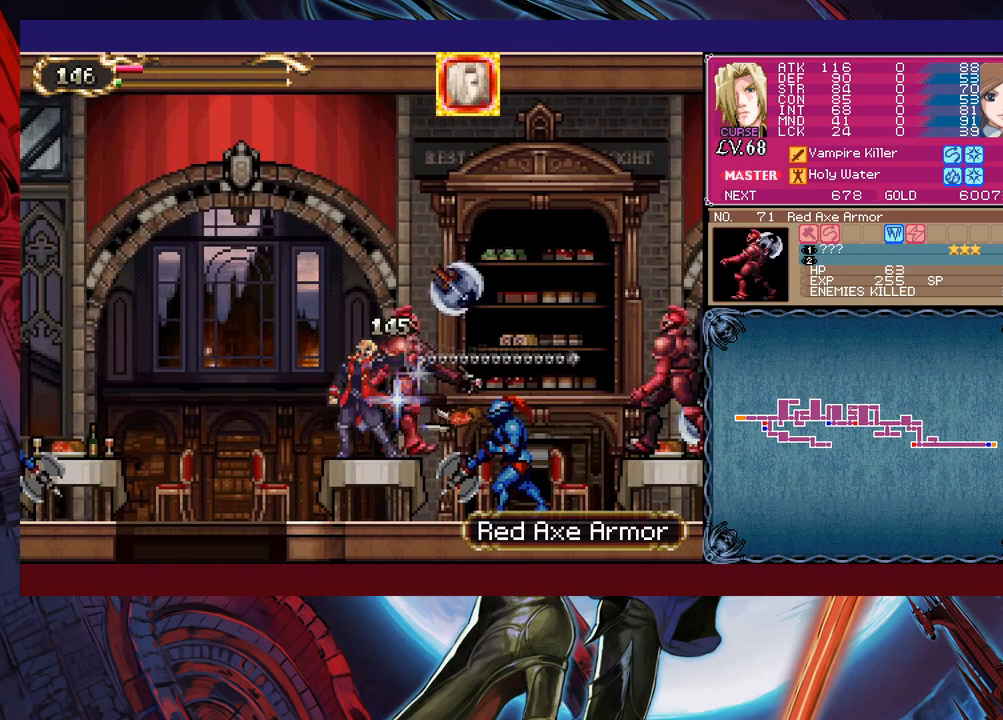
{"buttons": ["X"], "left_stick": "down", "events": [[83, "B", "up"], [83, "X", "up"], [233, "B", "down"], [317, "left_stick", "down"], [333, "B", "up"], [333, "X", "down"]]}
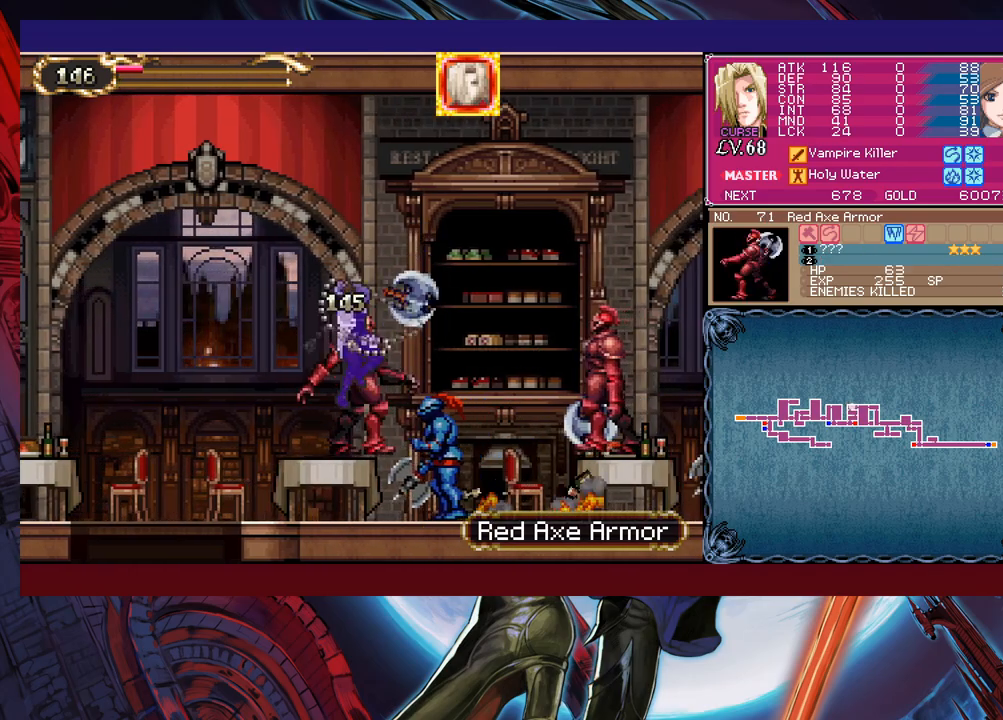
{"buttons": ["B"], "left_stick": "right", "events": [[33, "left_stick", "center"], [117, "X", "up"], [333, "left_stick", "right"], [433, "B", "down"]]}
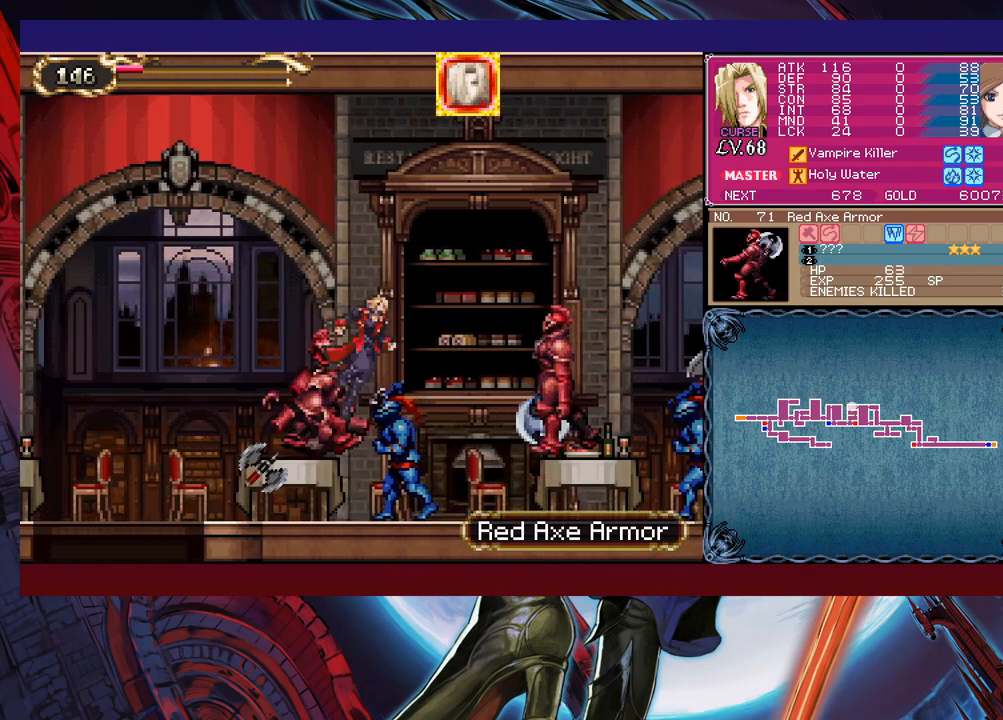
{"buttons": ["X"], "left_stick": "right", "events": [[33, "left_stick", "down-right"], [133, "B", "up"], [133, "X", "down"], [333, "left_stick", "center"], [433, "left_stick", "right"]]}
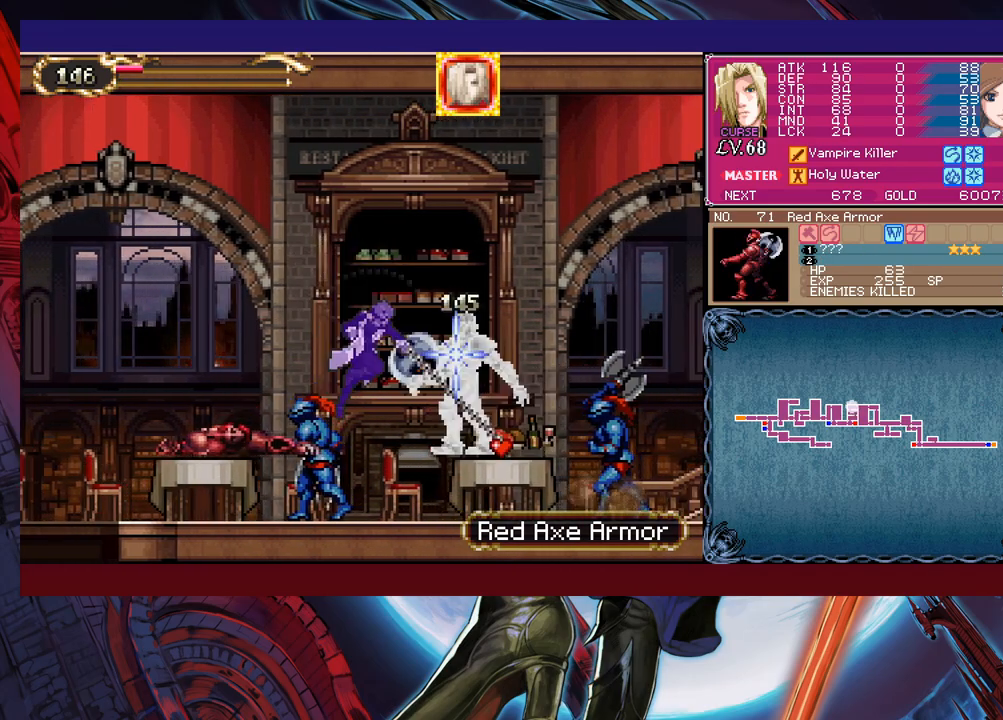
{"buttons": ["X"], "left_stick": "center", "events": [[183, "X", "up"], [233, "left_stick", "center"], [267, "X", "down"]]}
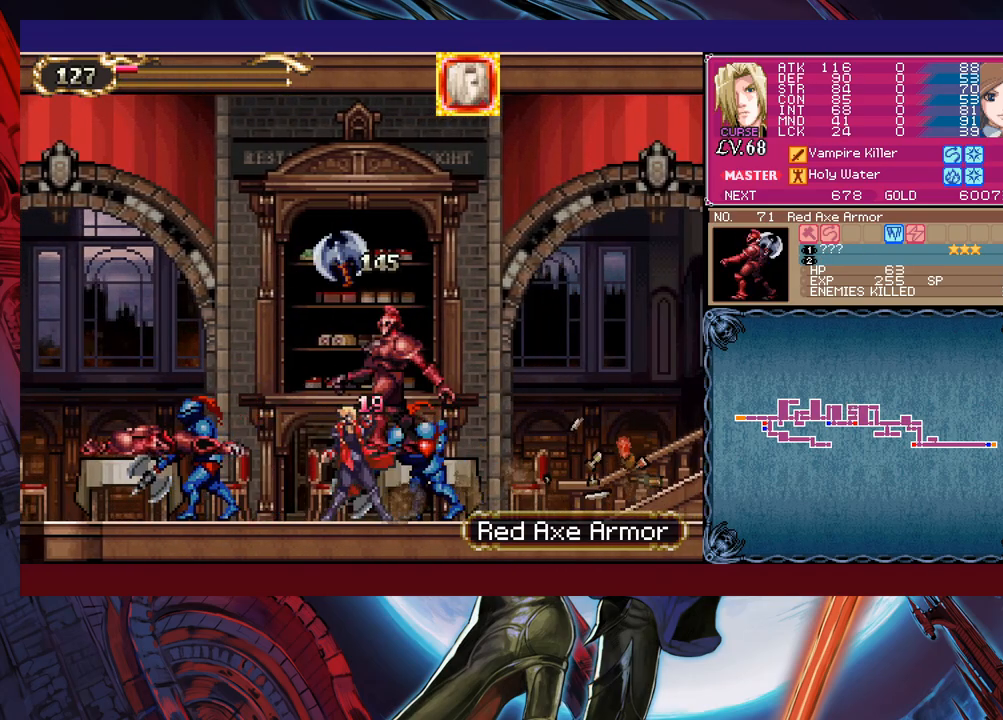
{"buttons": ["X"], "left_stick": "left", "events": [[33, "X", "up"], [83, "left_stick", "left"], [283, "X", "down"]]}
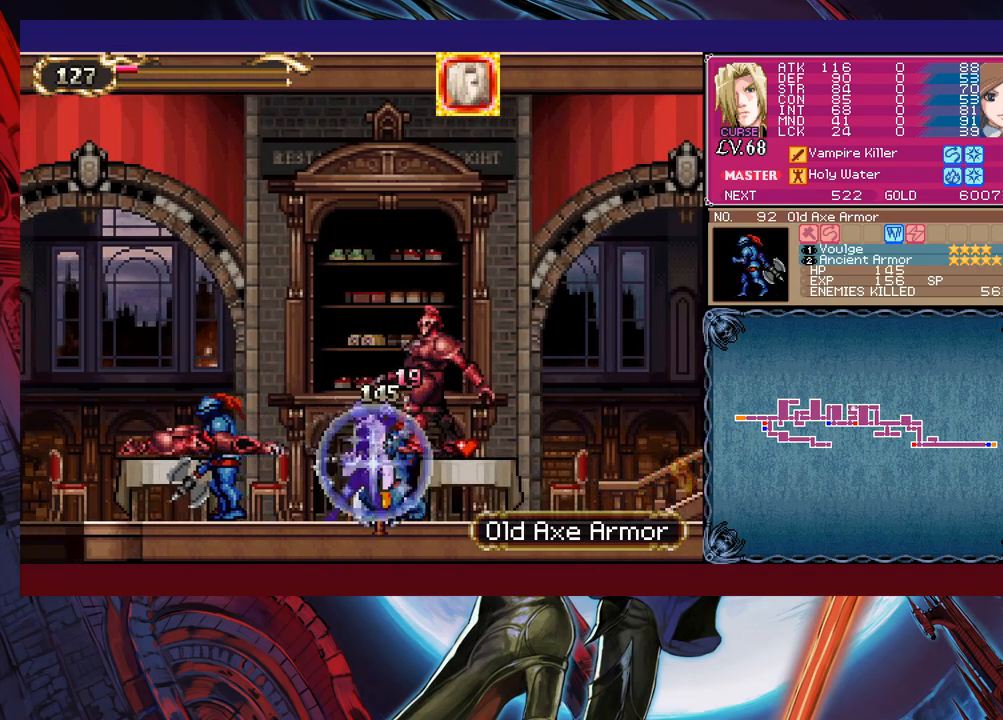
{"buttons": ["B"], "left_stick": "left", "events": [[33, "X", "up"], [483, "B", "down"]]}
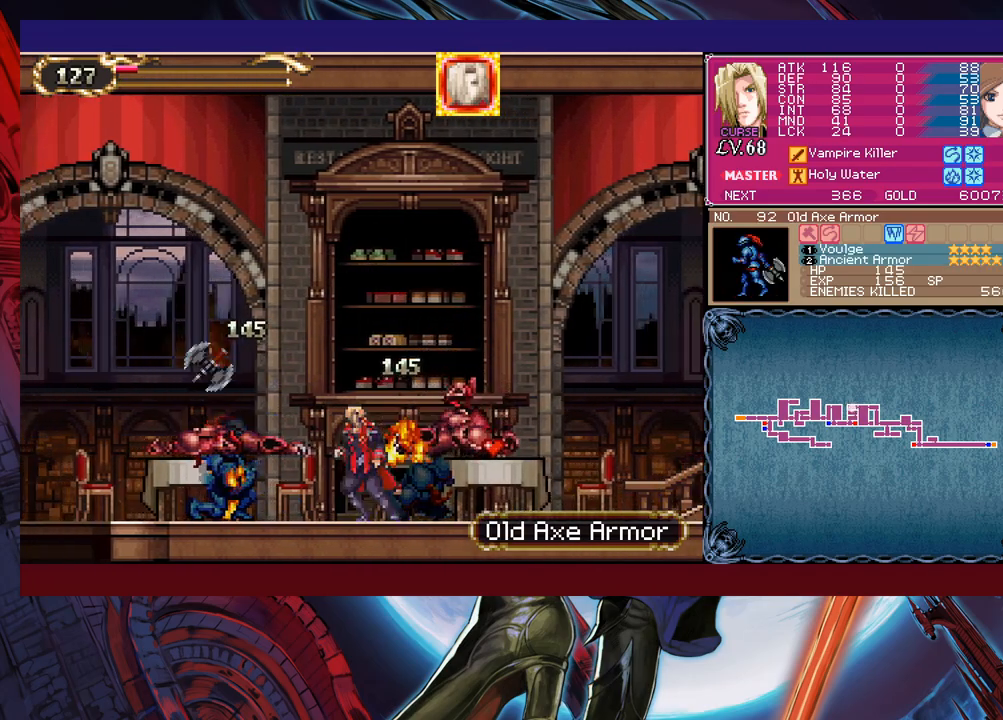
{"buttons": ["B"], "left_stick": "left", "events": [[33, "left_stick", "center"], [117, "left_stick", "right"], [367, "B", "up"], [433, "B", "down"], [433, "left_stick", "left"]]}
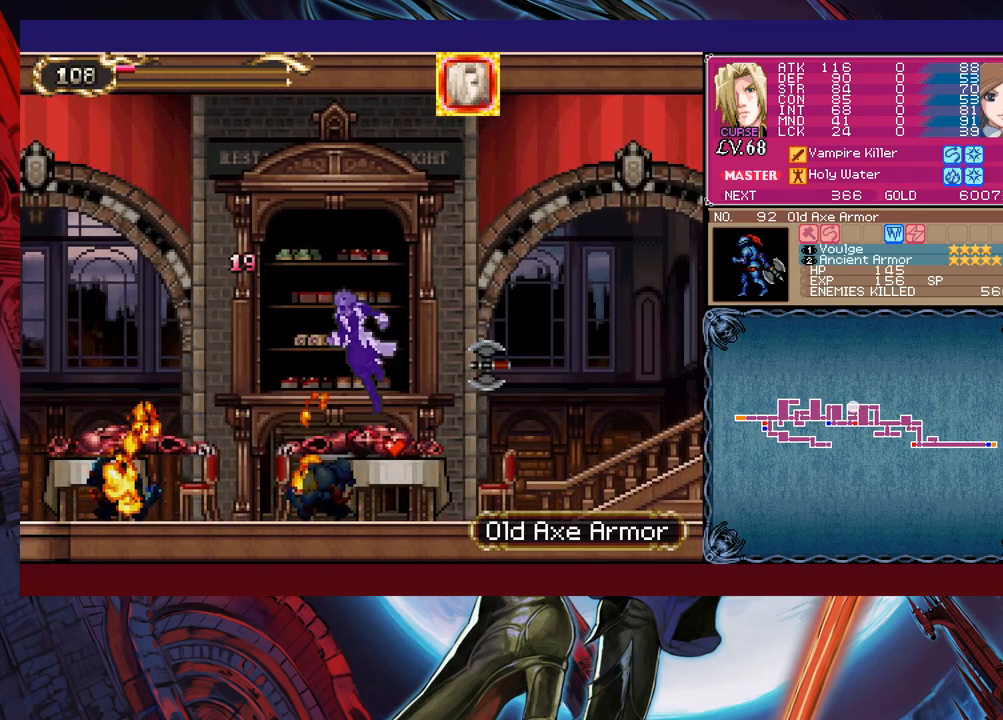
{"buttons": ["B"], "left_stick": "left", "events": [[117, "B", "up"], [217, "B", "down"]]}
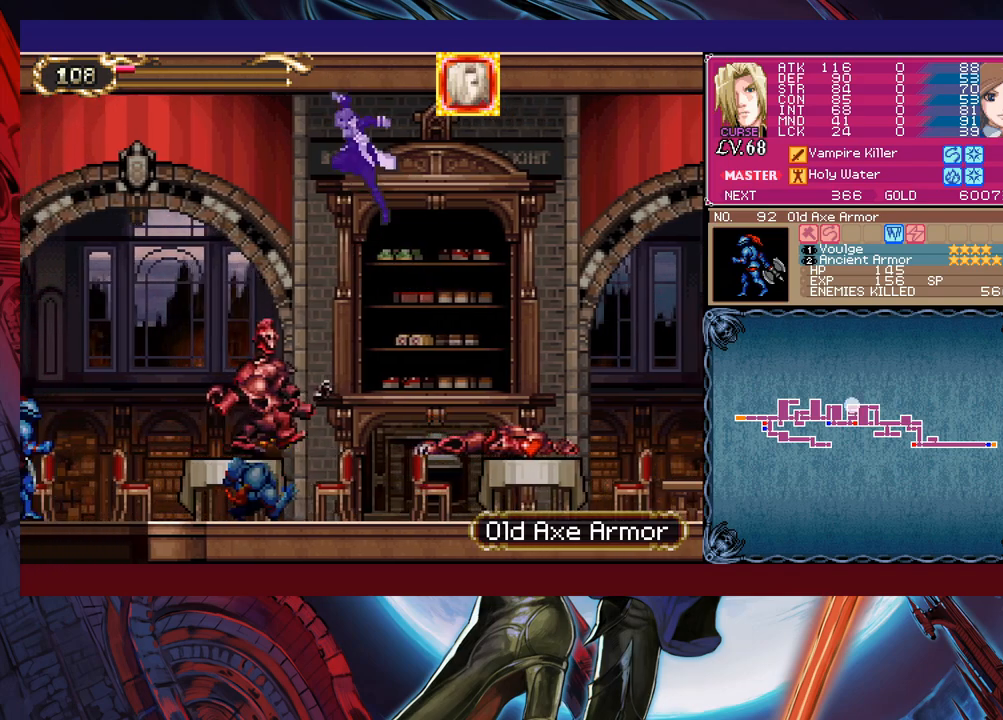
{"buttons": ["B", "X"], "left_stick": "left", "events": [[283, "X", "down"]]}
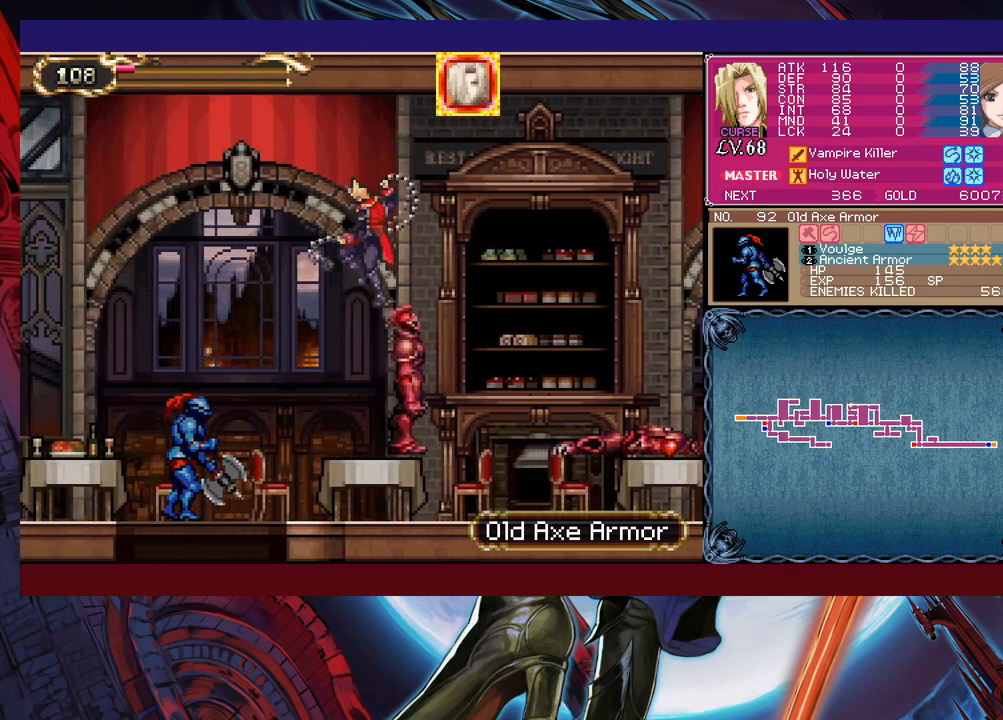
{"buttons": [], "left_stick": "left", "events": [[233, "X", "up"], [283, "B", "up"]]}
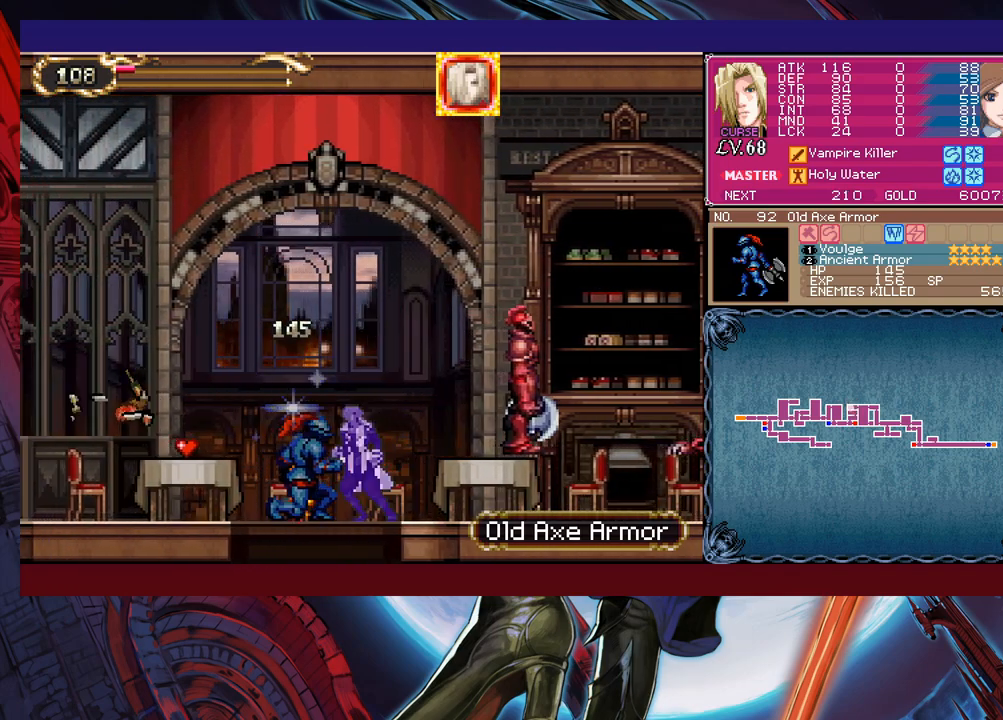
{"buttons": ["B"], "left_stick": "right", "events": [[83, "B", "down"], [83, "left_stick", "down-left"], [217, "B", "up"], [233, "left_stick", "center"], [333, "left_stick", "right"], [467, "B", "down"]]}
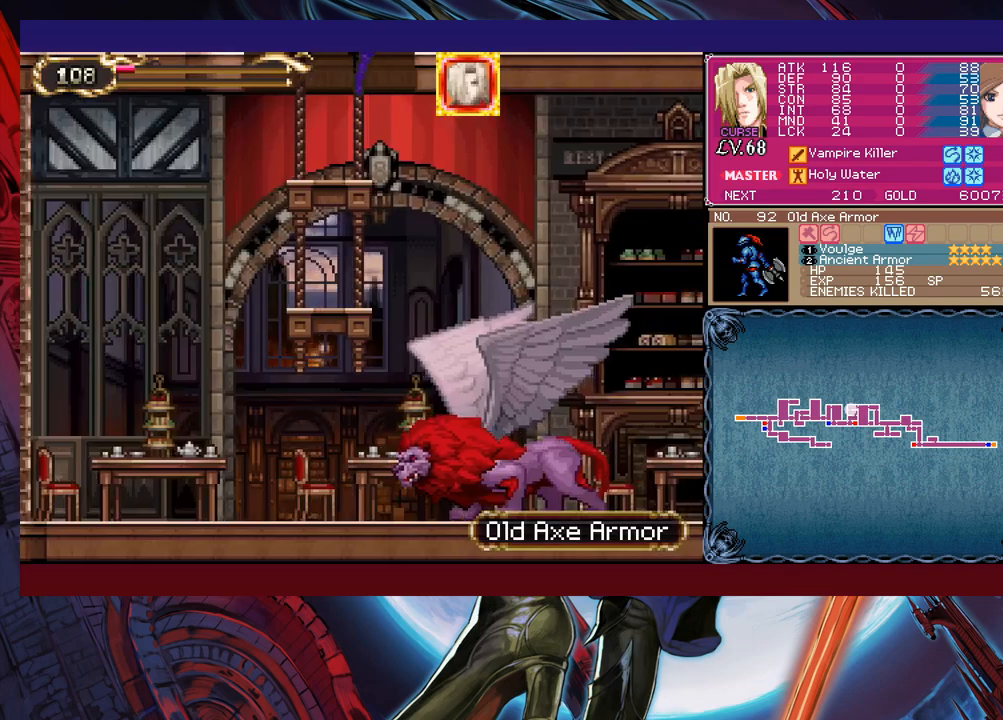
{"buttons": ["B", "X"], "left_stick": "right", "events": [[133, "X", "down"]]}
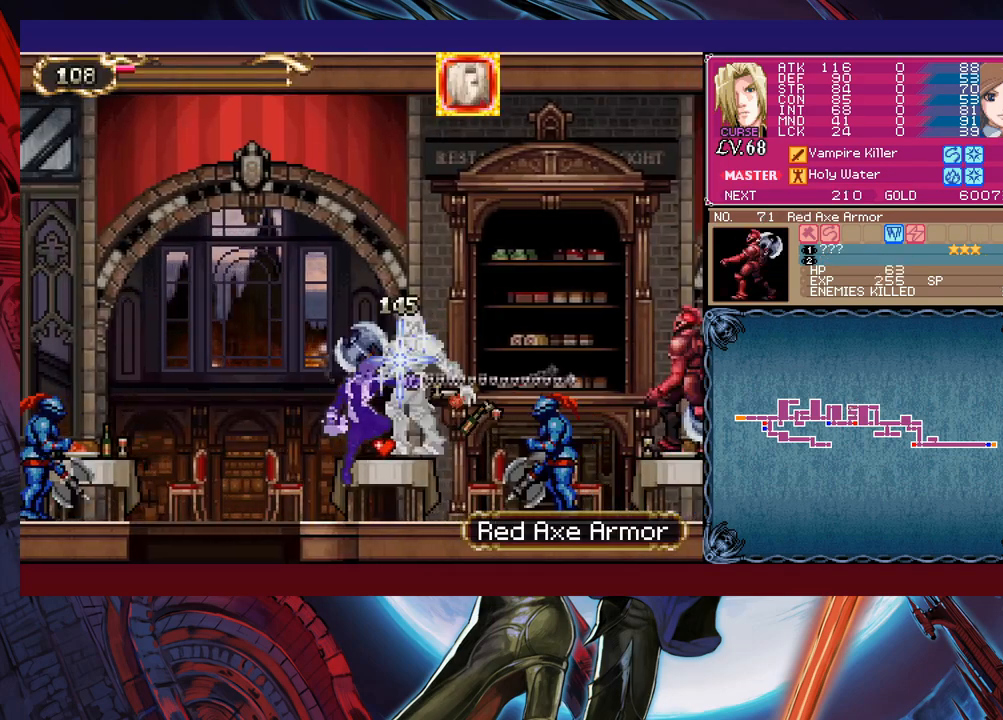
{"buttons": ["X"], "left_stick": "right", "events": [[217, "B", "up"], [233, "X", "up"], [333, "B", "down"], [433, "B", "up"], [433, "X", "down"]]}
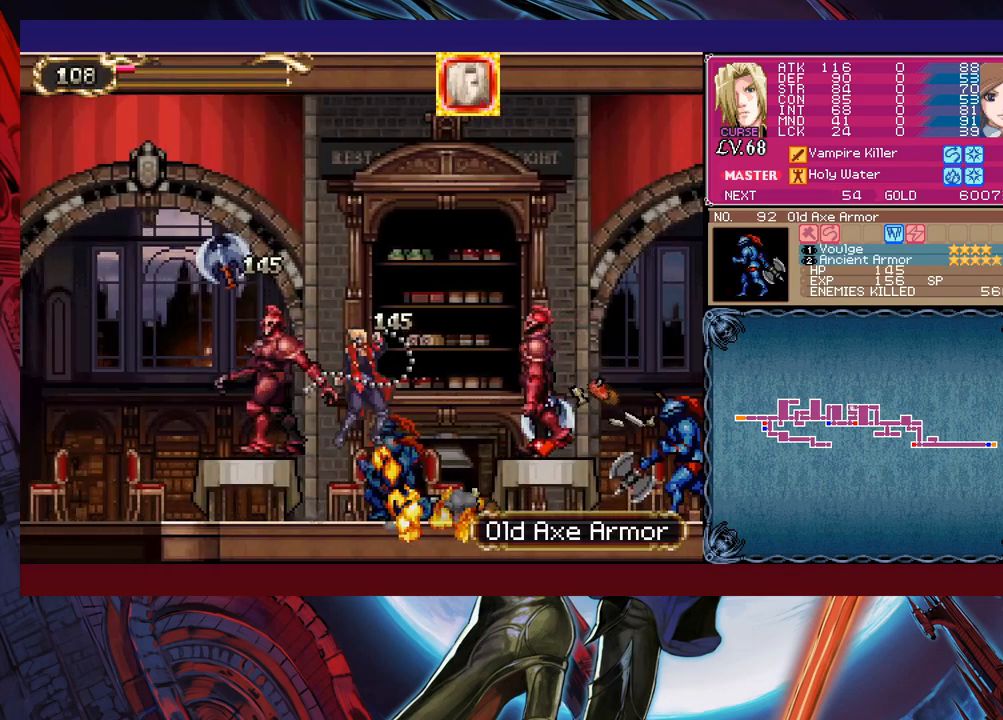
{"buttons": ["Y"], "left_stick": "center", "events": [[283, "X", "up"], [433, "Y", "down"], [433, "left_stick", "center"]]}
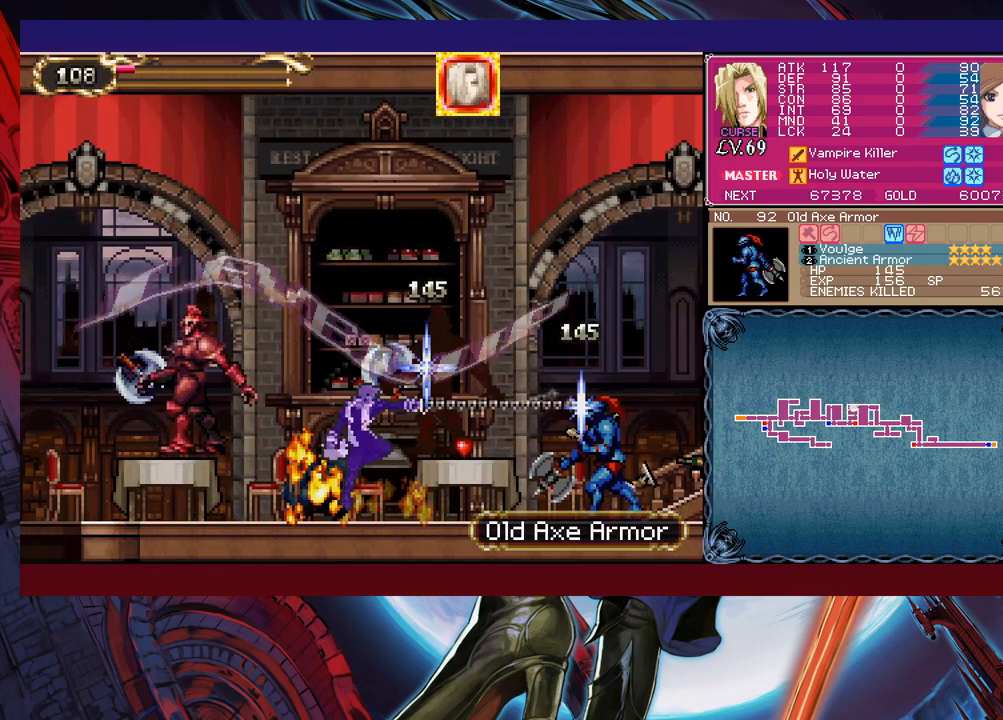
{"buttons": [], "left_stick": "center", "events": [[33, "B", "down"], [33, "Y", "up"], [183, "B", "up"]]}
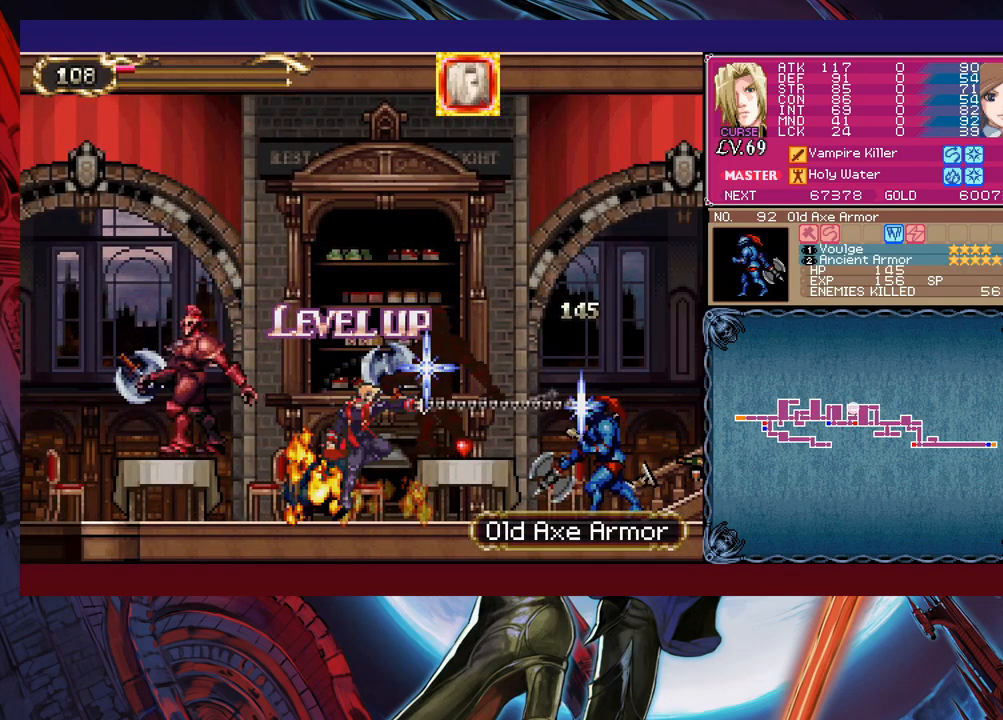
{"buttons": [], "left_stick": "right", "events": [[417, "left_stick", "right"]]}
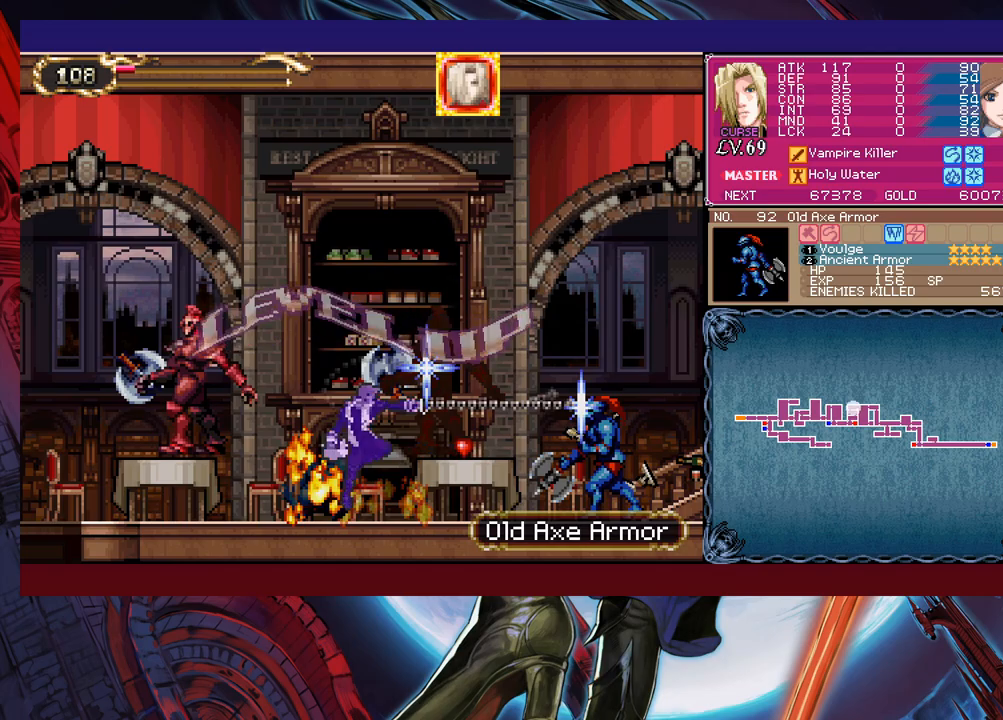
{"buttons": ["Y"], "left_stick": "center", "events": [[317, "left_stick", "center"], [383, "Y", "down"]]}
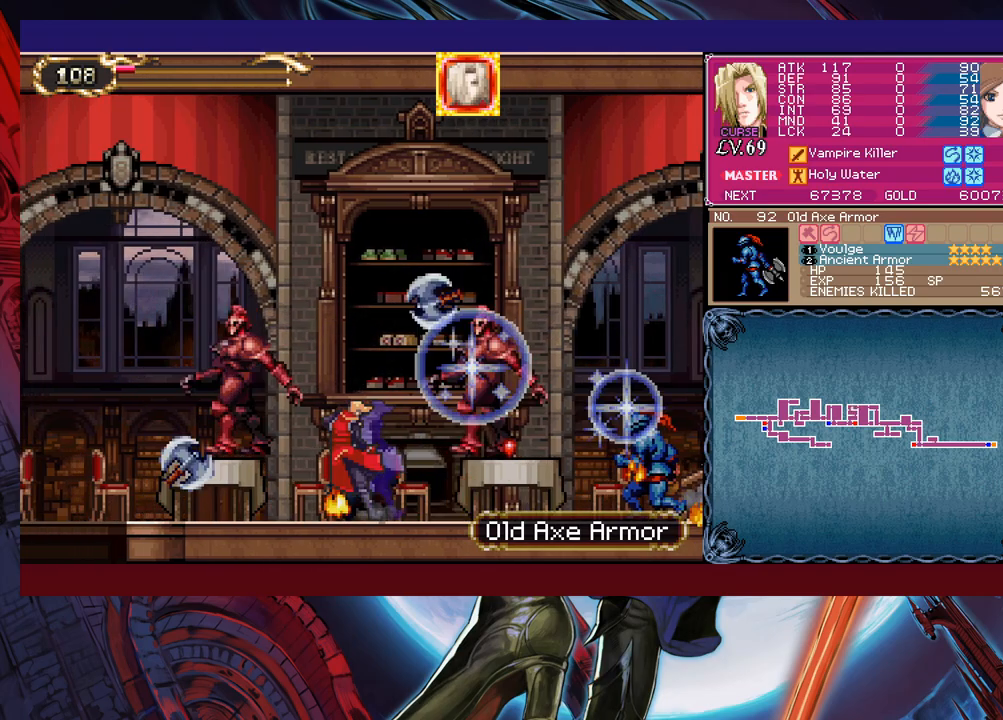
{"buttons": [], "left_stick": "left", "events": [[33, "Y", "up"], [33, "left_stick", "left"], [83, "B", "down"], [183, "B", "up"], [267, "B", "down"], [433, "B", "up"]]}